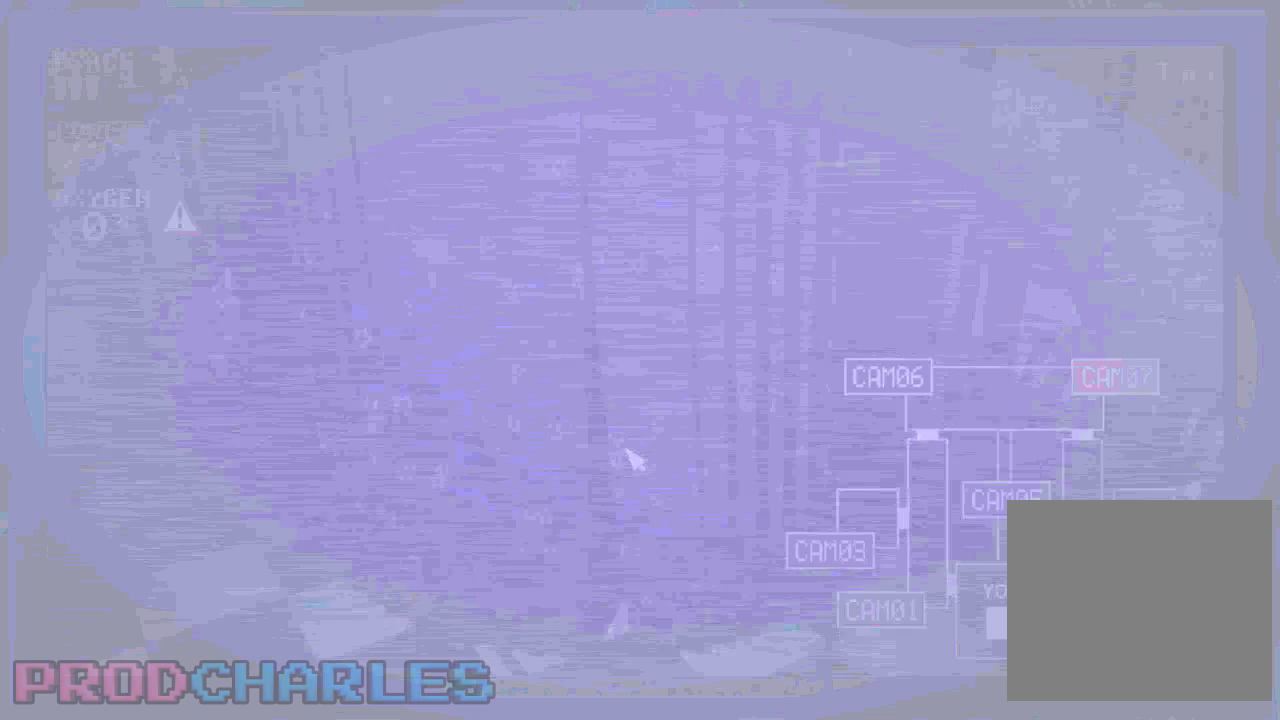
Gameplay with keyboard and mouse; each line is a JSON object with the keys and mouse buttons held at the frame after it. "events" lists presses ("down") and releases ("up") of "a", "d", "e", "l", "o", "s", "w" and "mouse_left" between this image and that frame as [ms after this image, input, new state], when the widget could be followed in between. "mouse_left" = the "left" button of the "mouse" list. No other keys are recorded. Mouse movement is not recorded.
{"keys": [], "mouse": [], "events": [[133, "s", "down"], [300, "s", "up"]]}
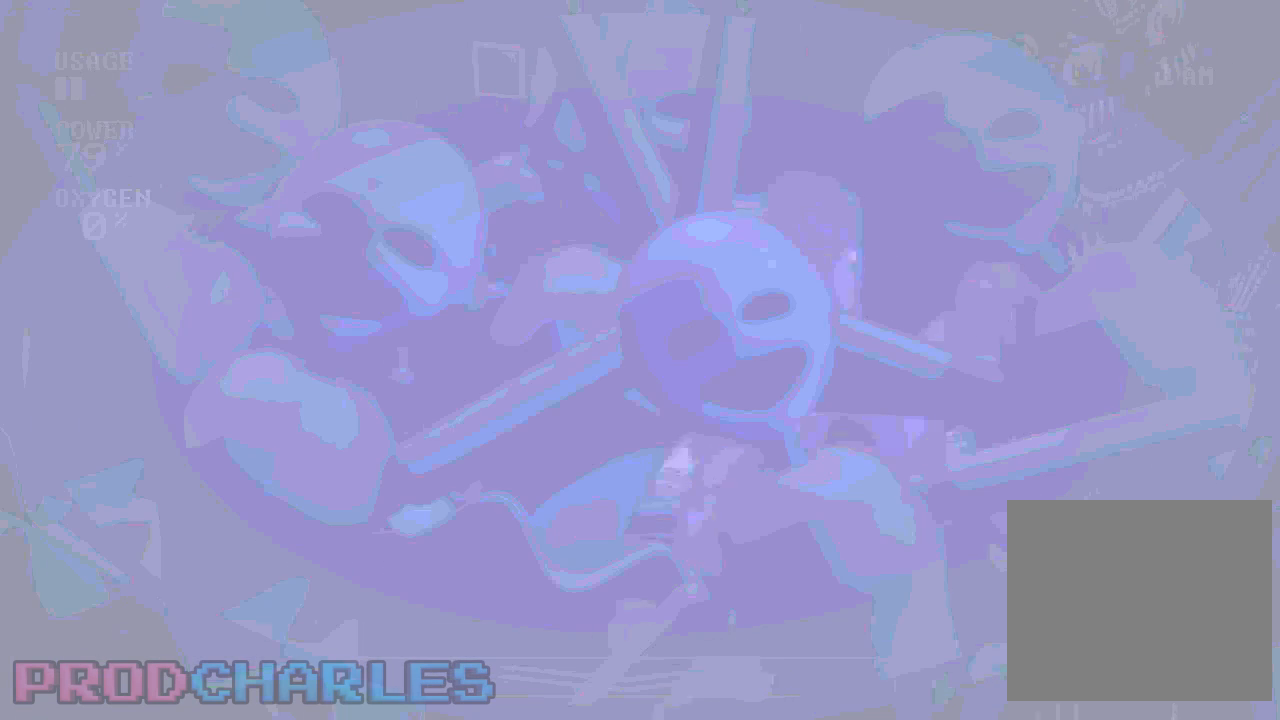
{"keys": [], "mouse": [], "events": [[67, "s", "down"], [100, "mouse_left", "down"], [167, "s", "up"], [200, "mouse_left", "up"], [233, "mouse_left", "down"], [300, "s", "down"], [333, "mouse_left", "up"], [400, "s", "up"]]}
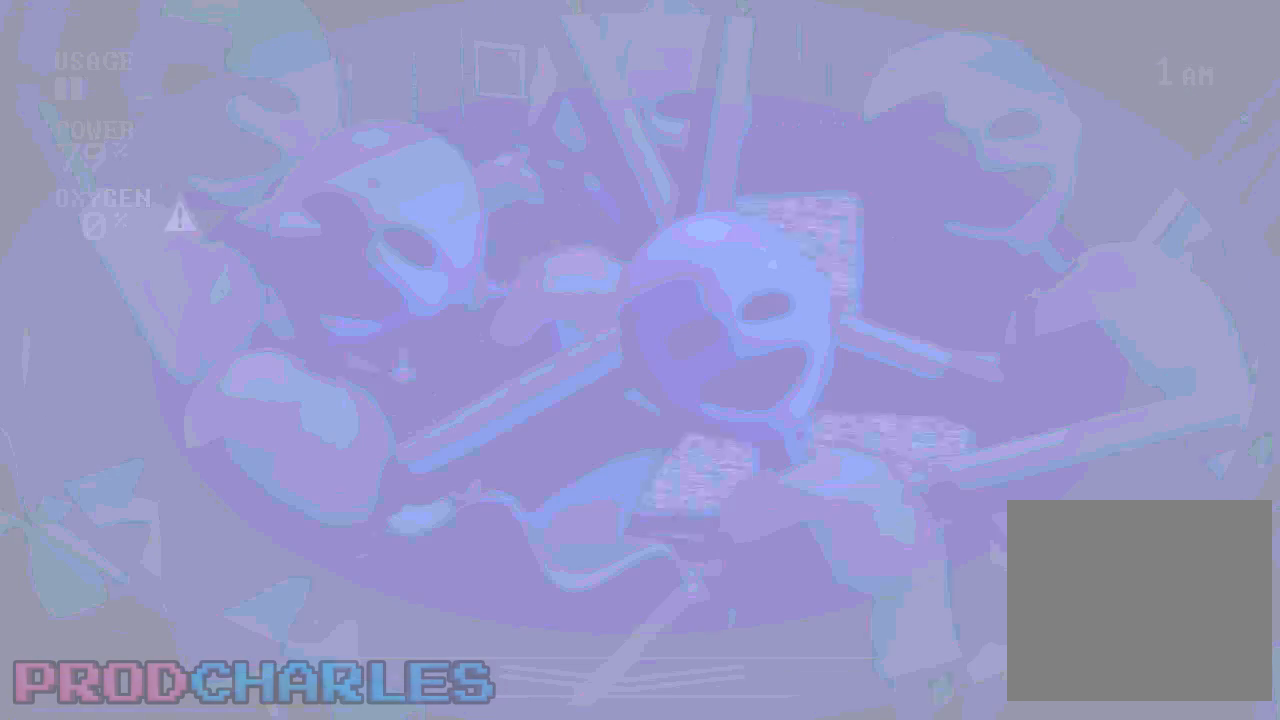
{"keys": ["d"], "mouse": [], "events": [[267, "w", "down"], [367, "w", "up"], [433, "d", "down"]]}
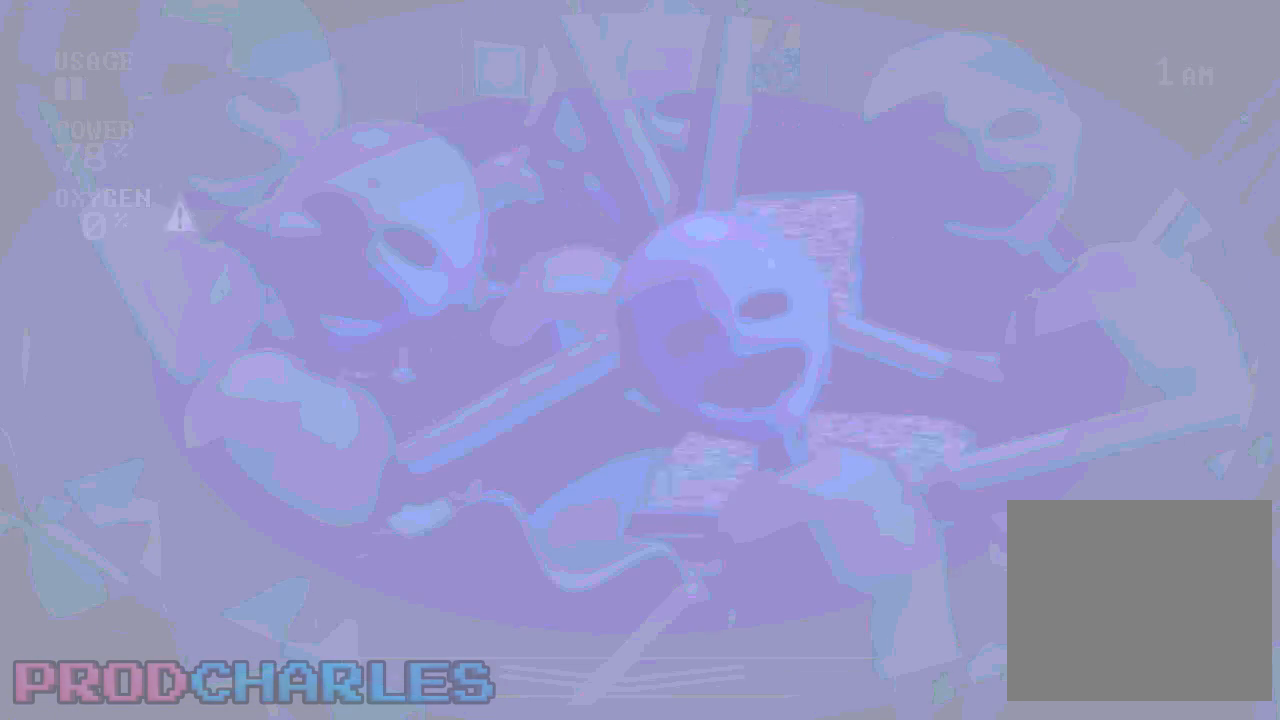
{"keys": [], "mouse": [], "events": [[67, "d", "up"]]}
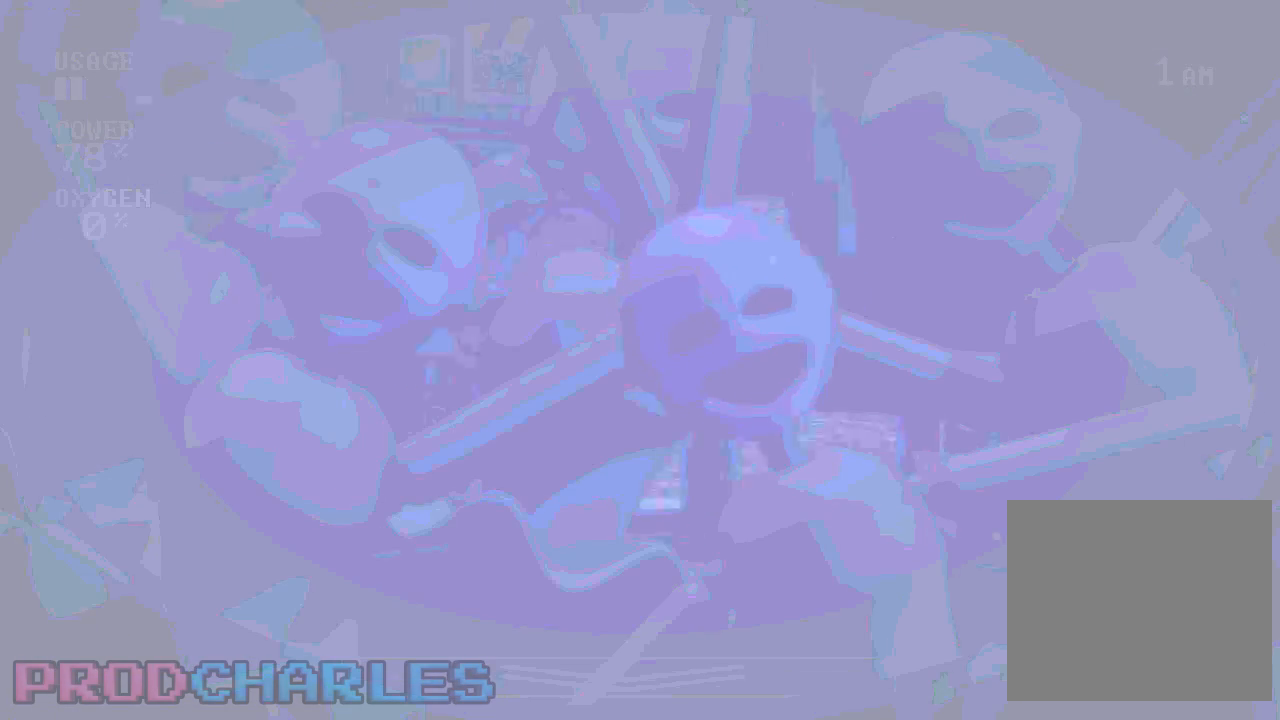
{"keys": [], "mouse": [], "events": []}
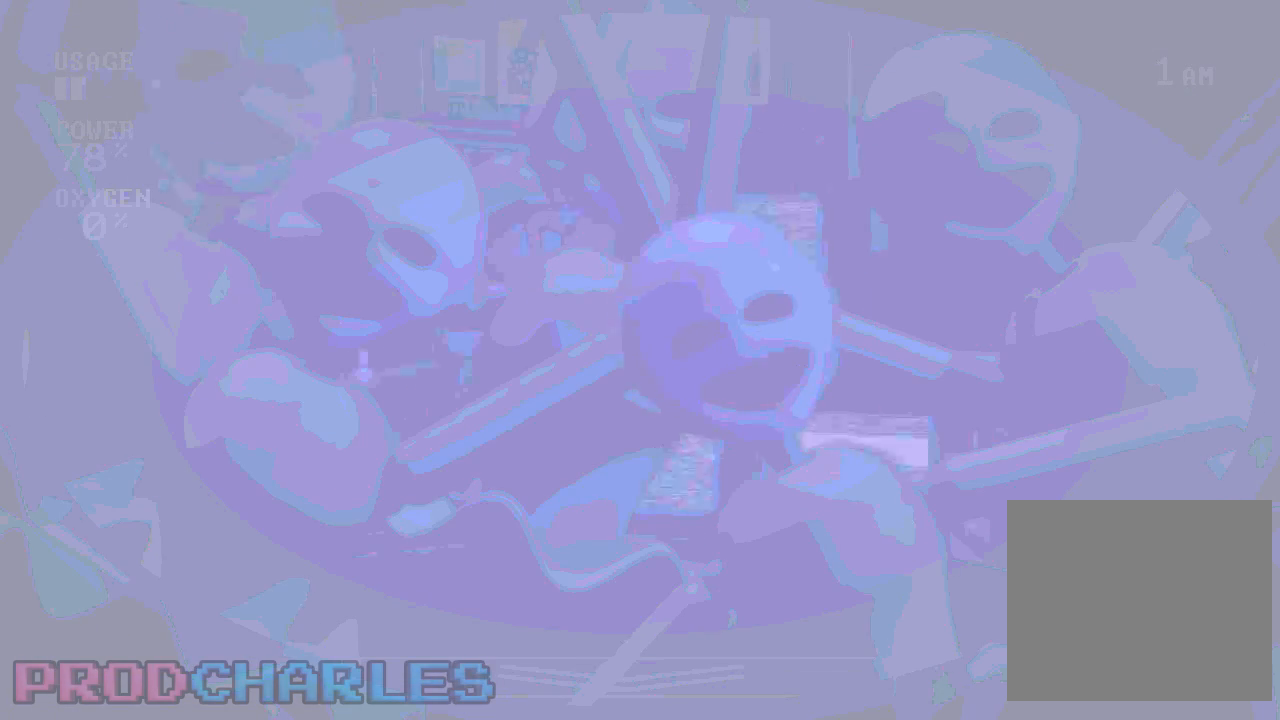
{"keys": [], "mouse": [], "events": [[267, "w", "down"], [367, "w", "up"]]}
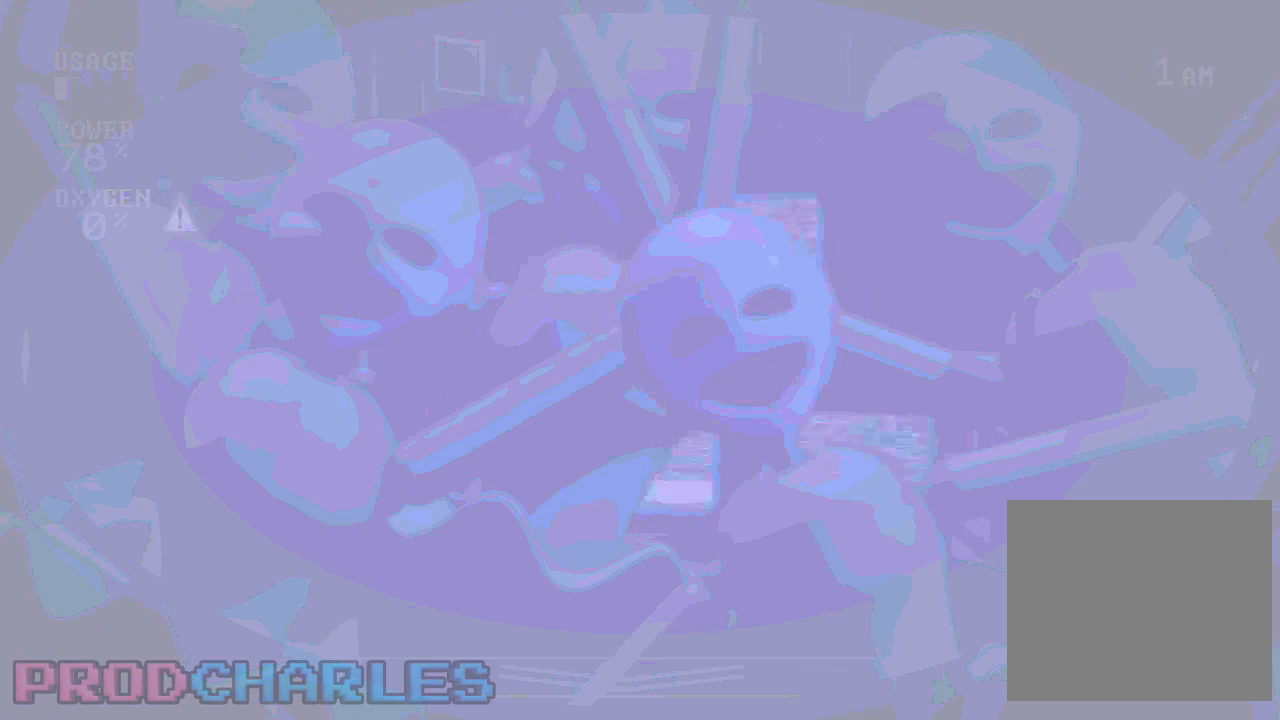
{"keys": [], "mouse": [], "events": []}
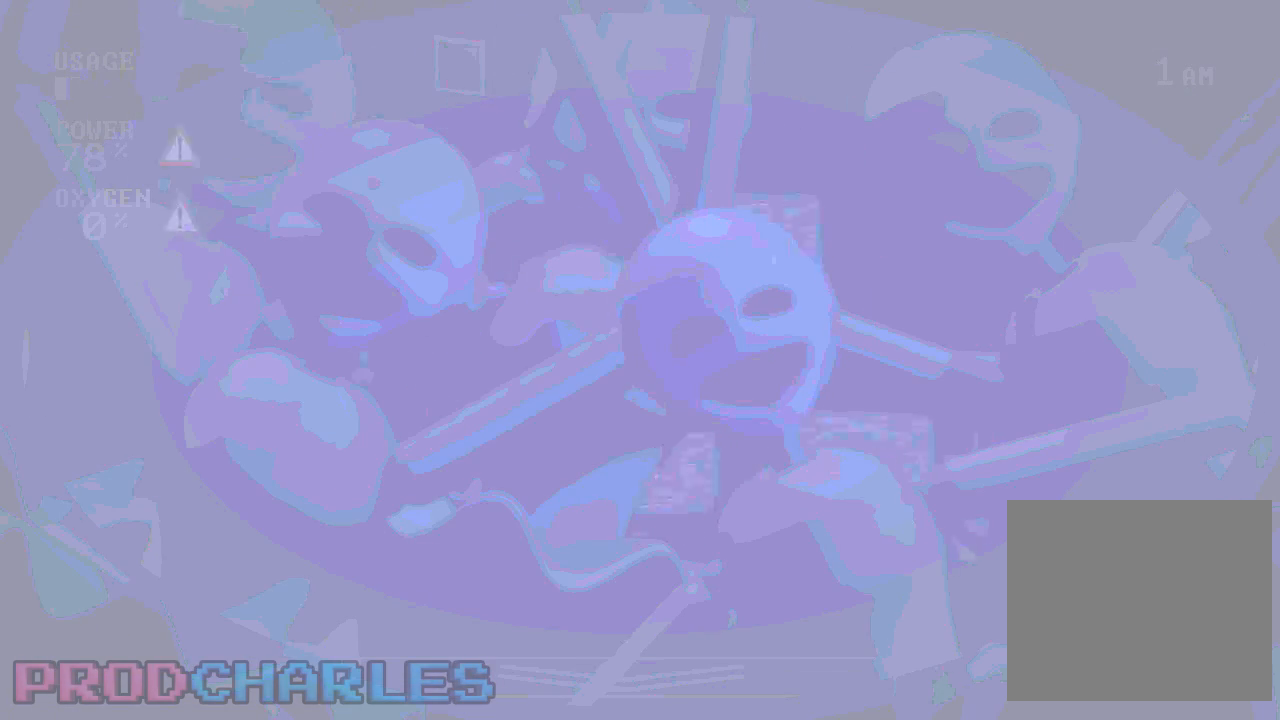
{"keys": ["s"], "mouse": [], "events": [[467, "s", "down"]]}
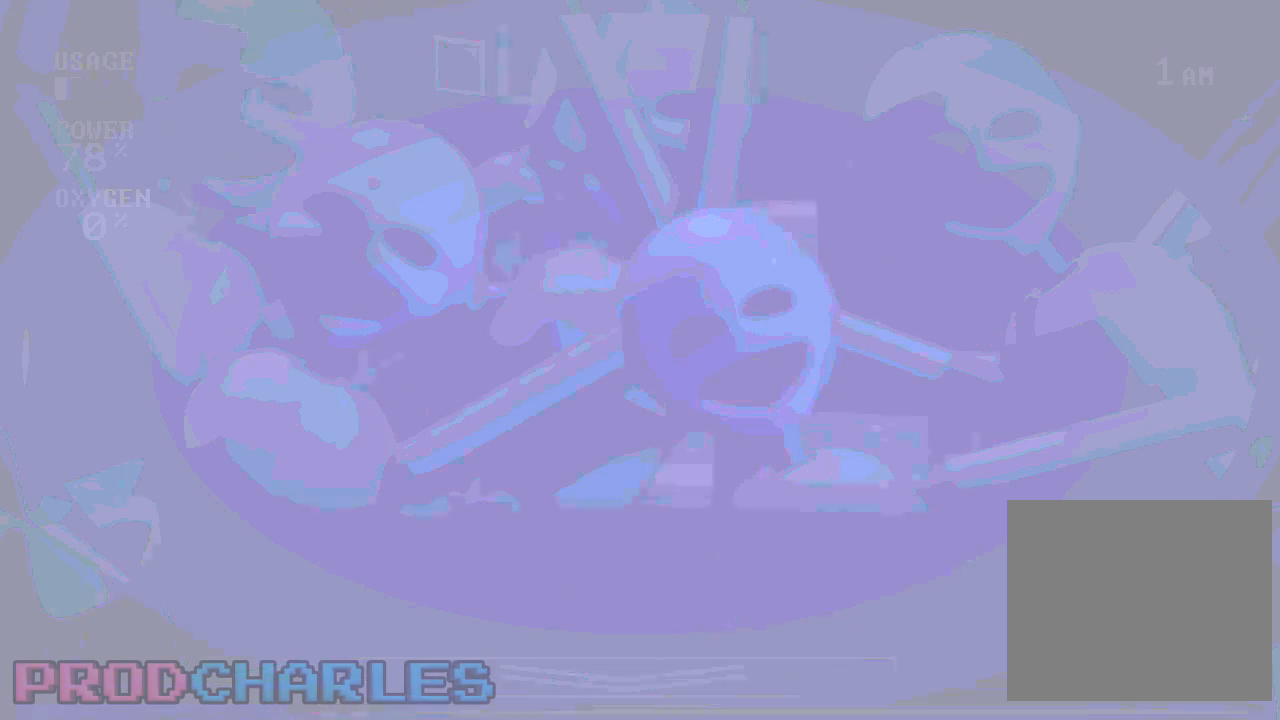
{"keys": [], "mouse": [], "events": [[133, "s", "up"], [400, "mouse_left", "down"], [500, "mouse_left", "up"]]}
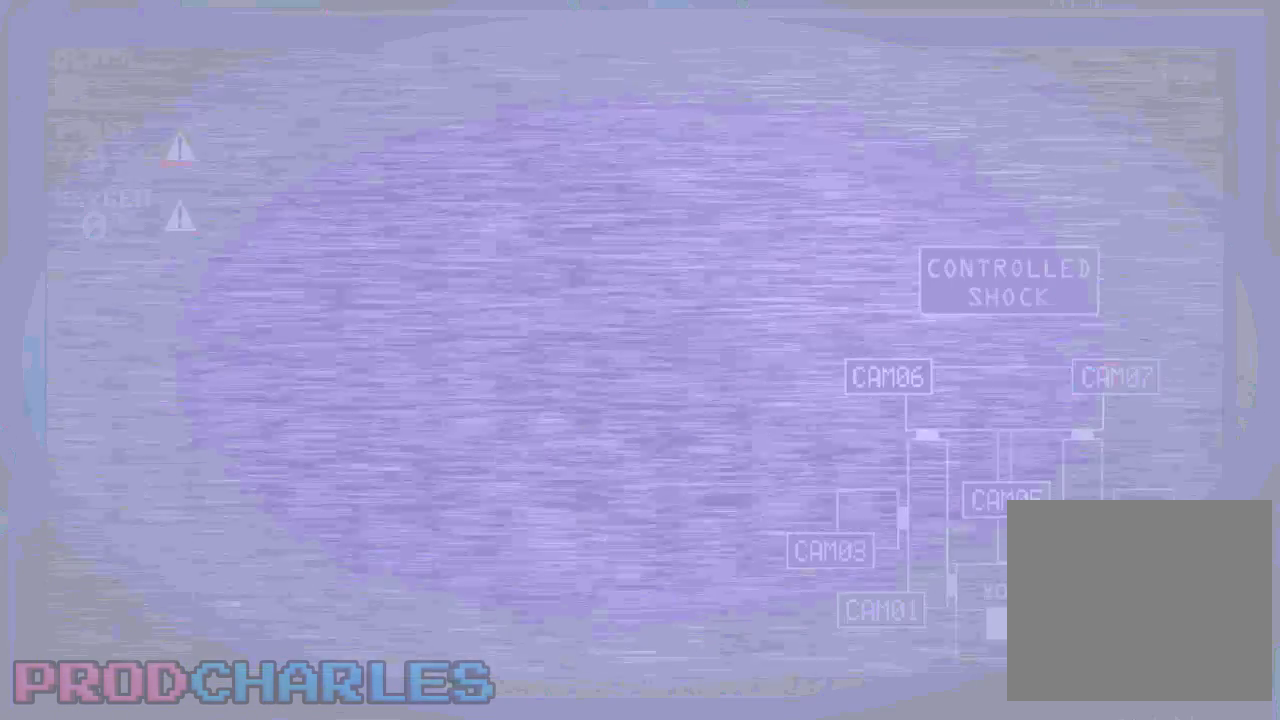
{"keys": [], "mouse": ["left"], "events": [[167, "e", "down"], [267, "e", "up"], [367, "mouse_left", "down"], [467, "mouse_left", "up"], [500, "mouse_left", "down"]]}
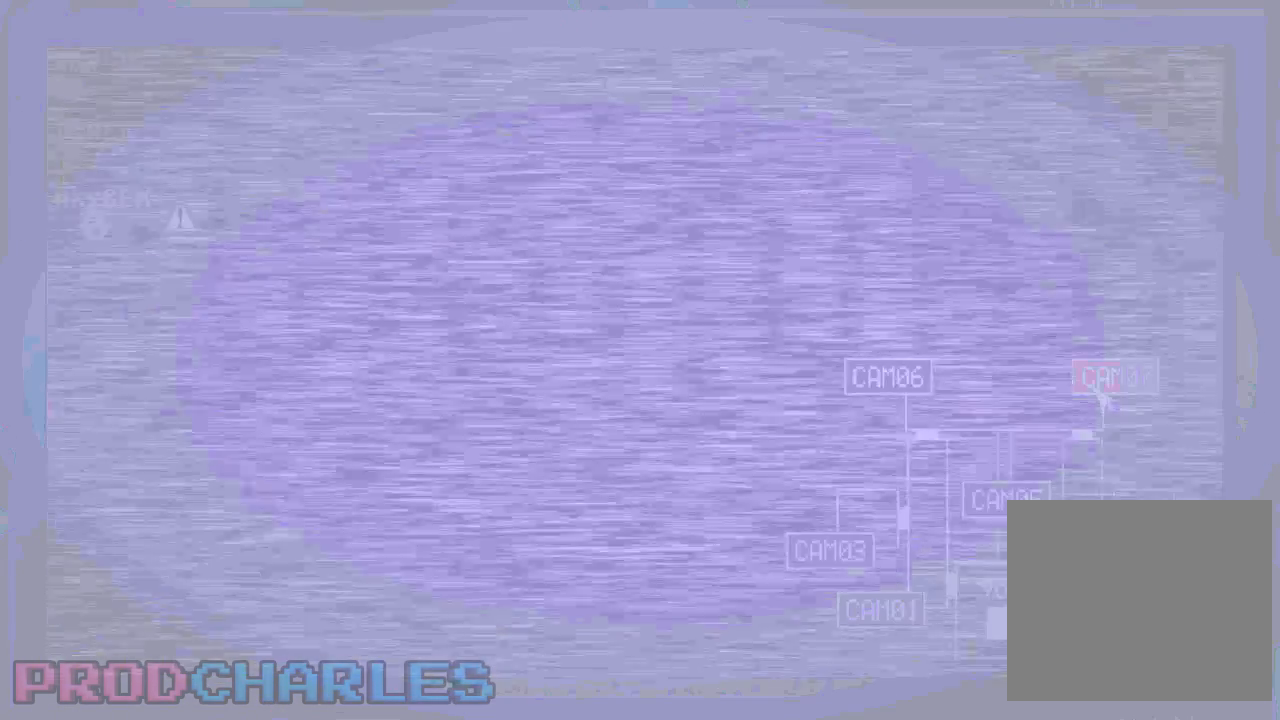
{"keys": [], "mouse": [], "events": [[100, "mouse_left", "up"], [167, "s", "down"], [300, "s", "up"]]}
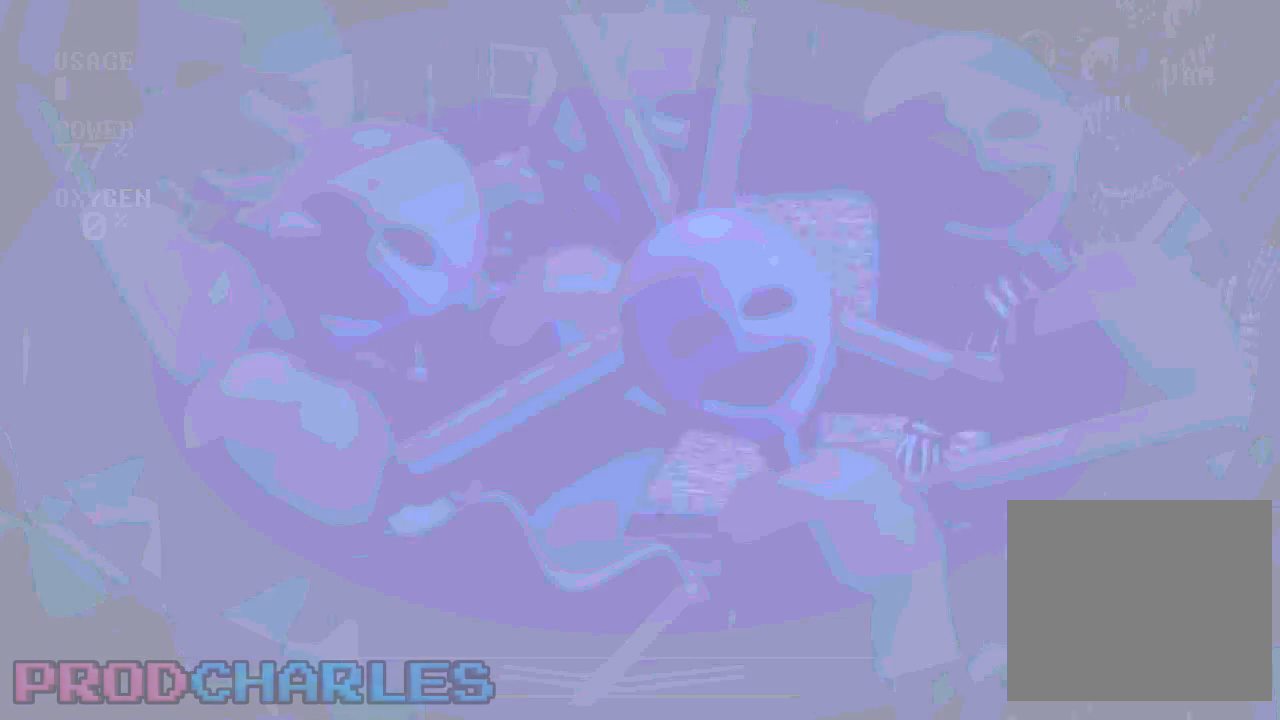
{"keys": [], "mouse": [], "events": [[133, "s", "down"], [233, "s", "up"], [300, "s", "down"], [400, "s", "up"]]}
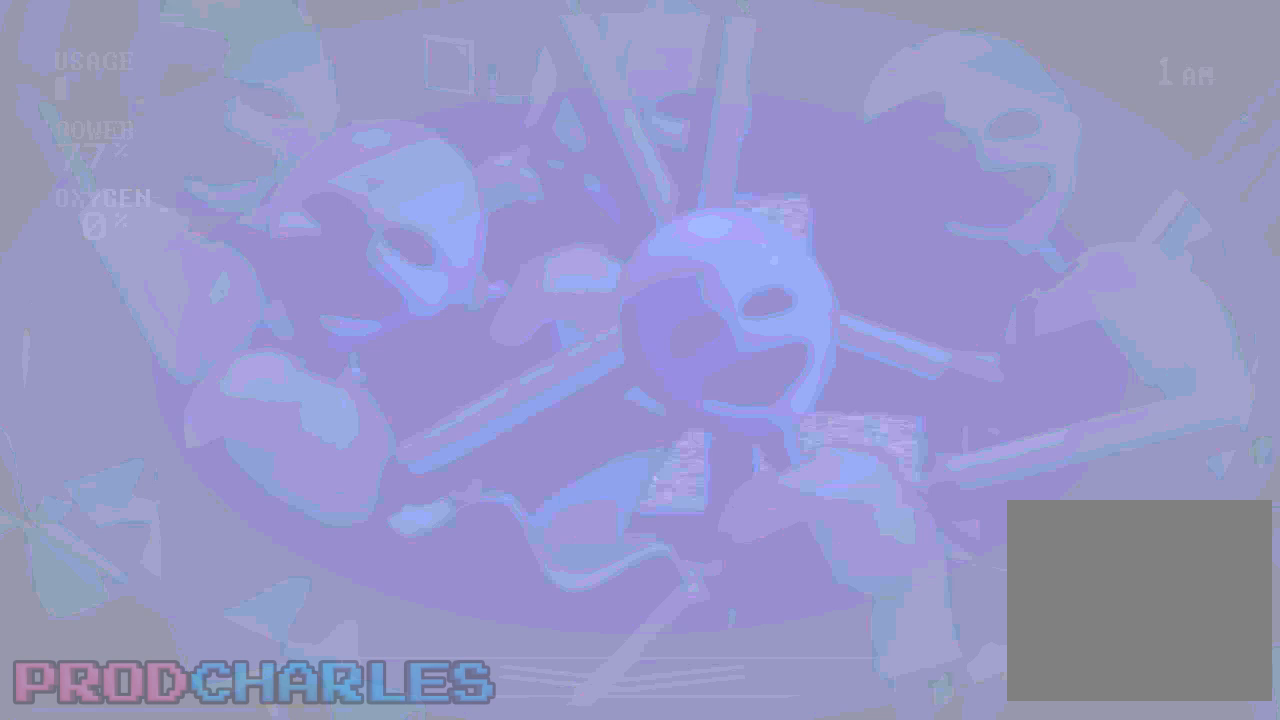
{"keys": [], "mouse": [], "events": [[167, "mouse_left", "down"], [267, "mouse_left", "up"], [333, "mouse_left", "down"], [400, "mouse_left", "up"]]}
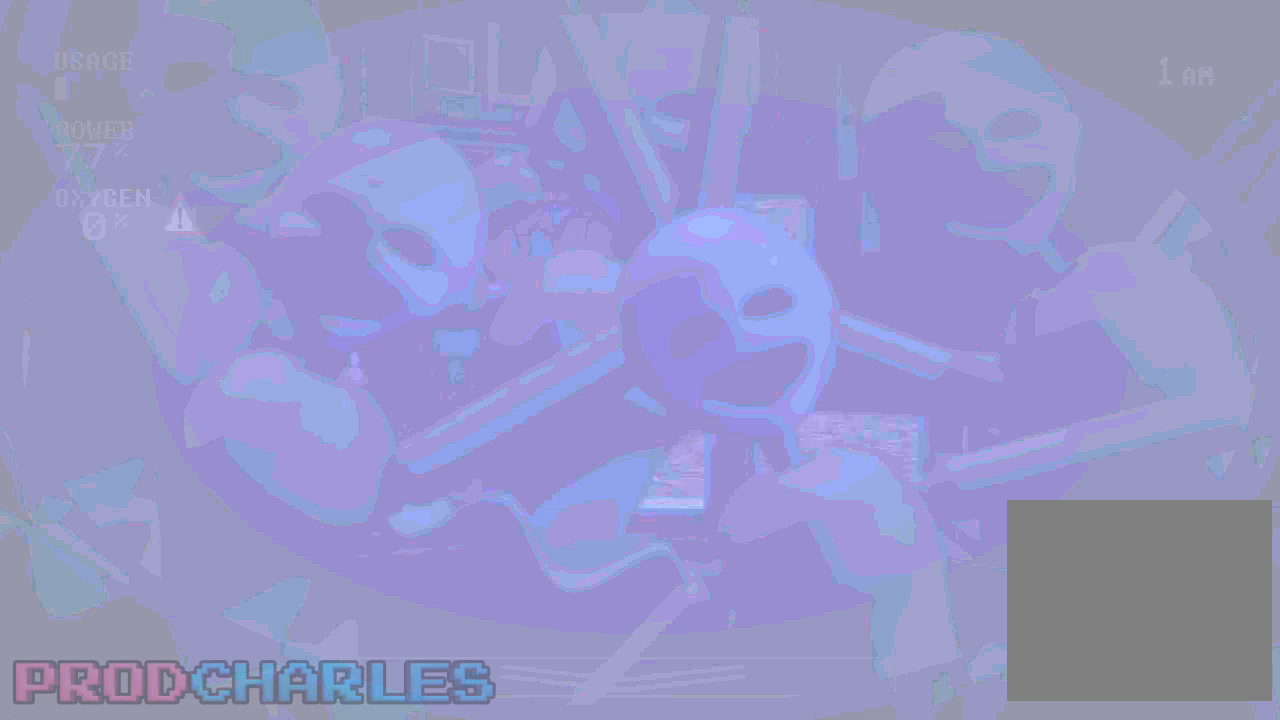
{"keys": [], "mouse": [], "events": [[33, "mouse_left", "down"], [133, "mouse_left", "up"], [167, "mouse_left", "down"], [300, "mouse_left", "up"], [367, "mouse_left", "down"], [467, "mouse_left", "up"]]}
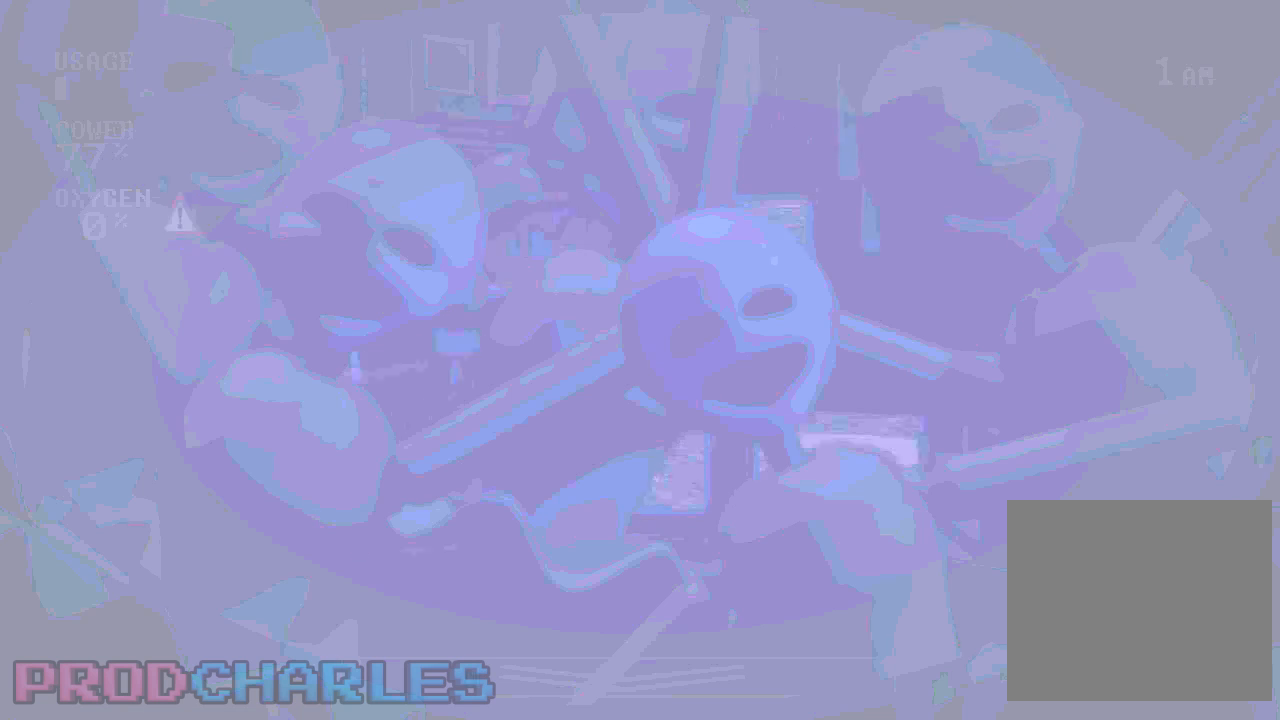
{"keys": [], "mouse": [], "events": []}
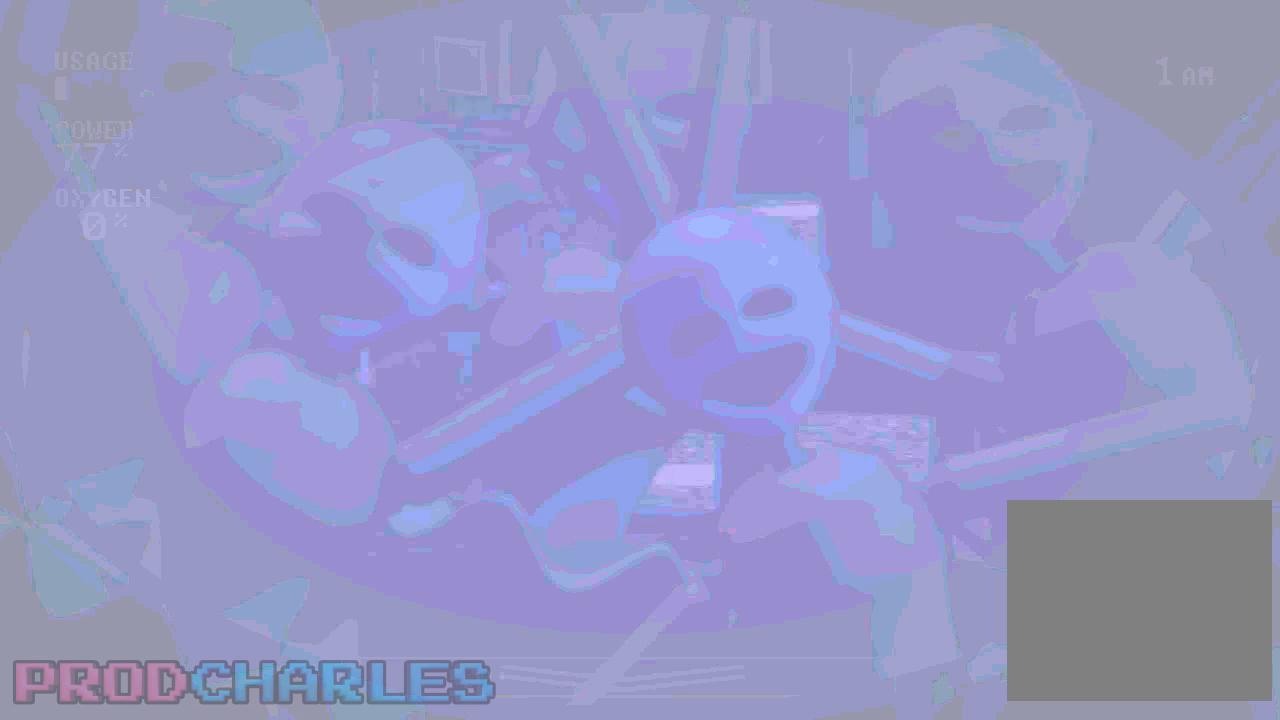
{"keys": [], "mouse": [], "events": []}
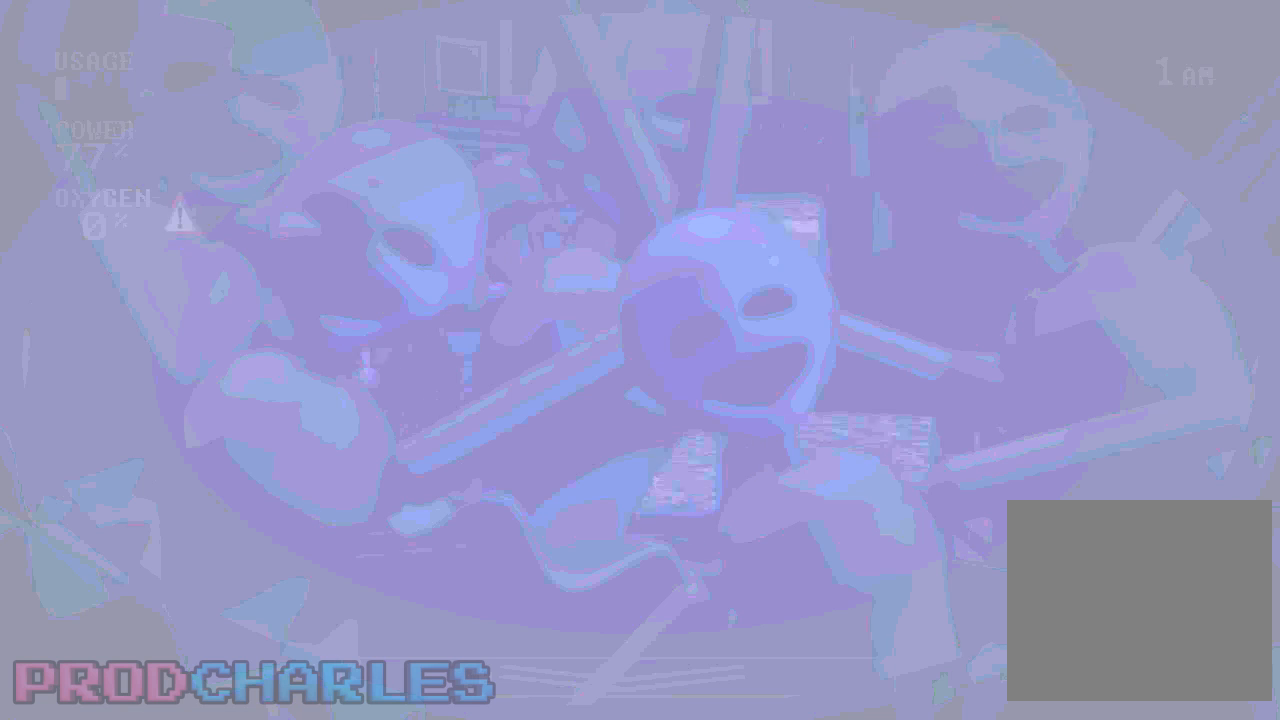
{"keys": [], "mouse": [], "events": []}
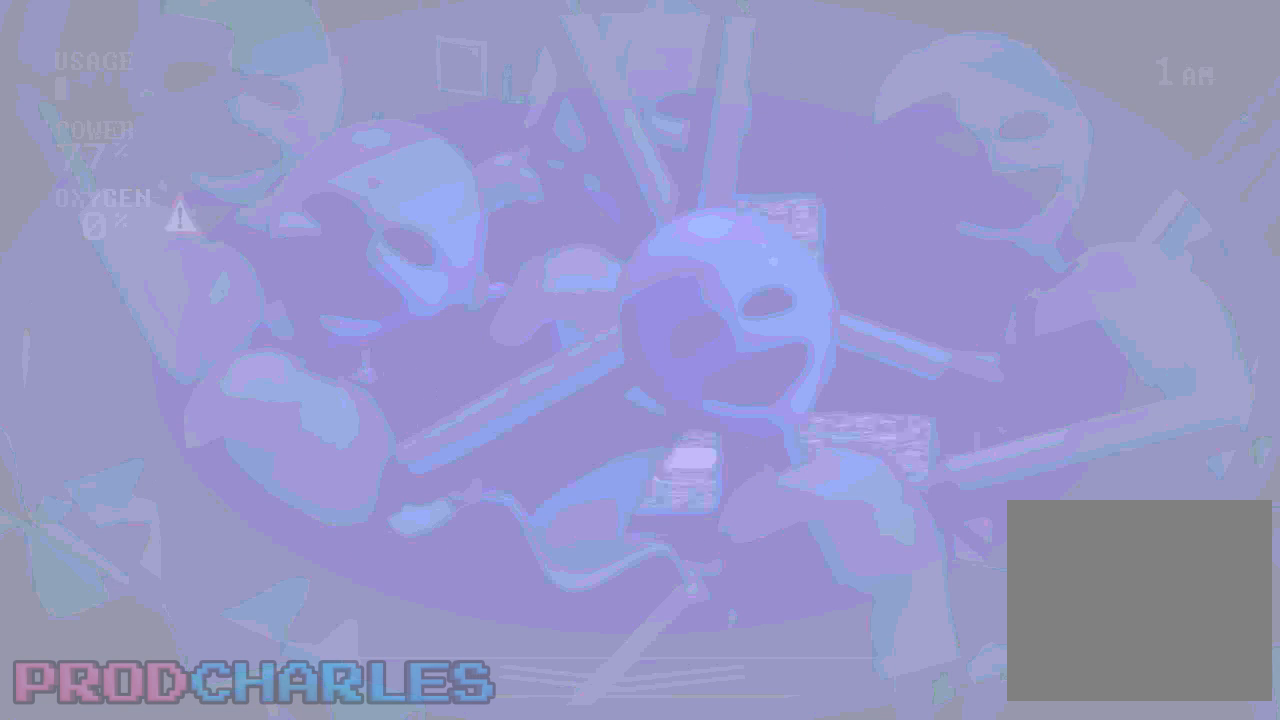
{"keys": [], "mouse": [], "events": []}
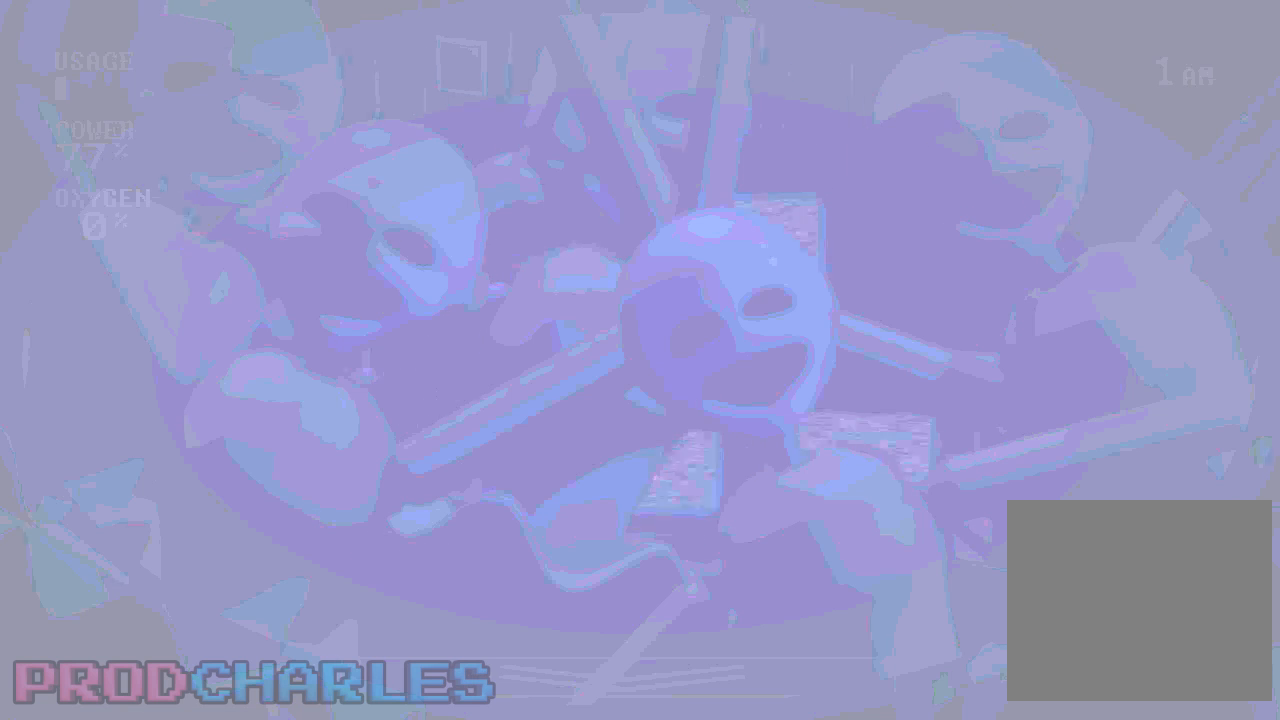
{"keys": ["s"], "mouse": [], "events": [[467, "s", "down"]]}
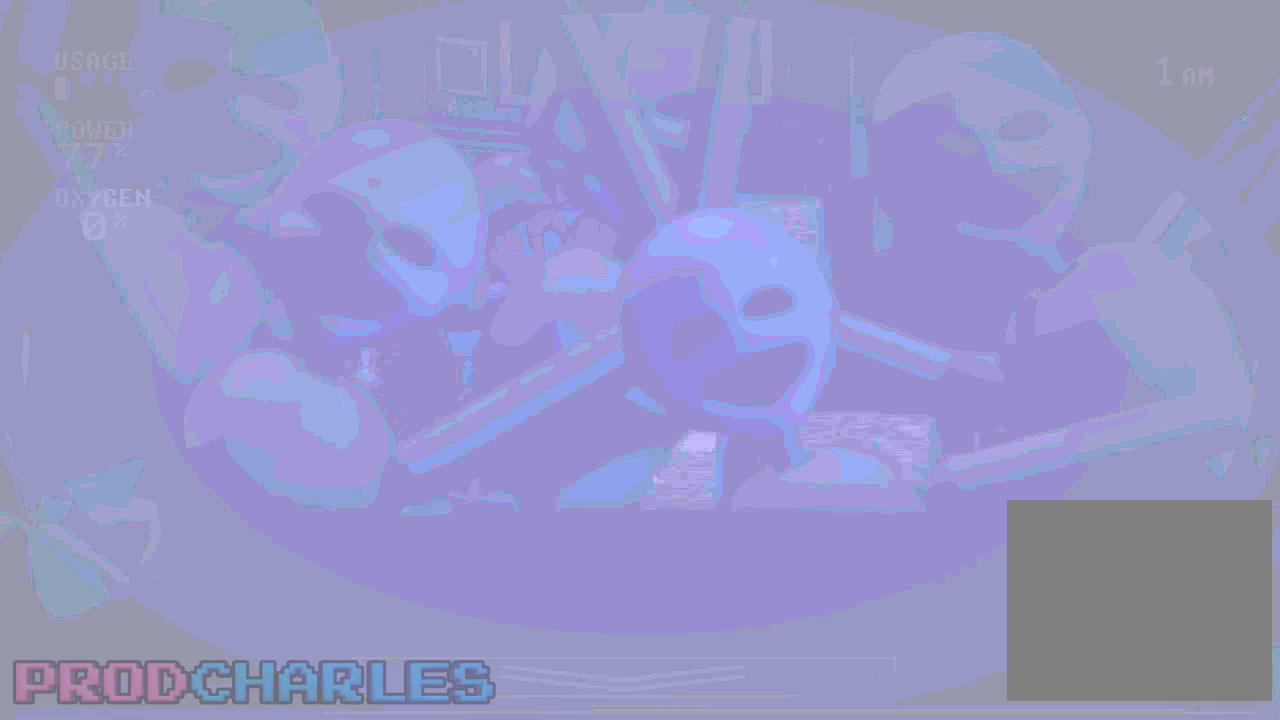
{"keys": ["s"], "mouse": [], "events": [[133, "s", "up"], [500, "s", "down"]]}
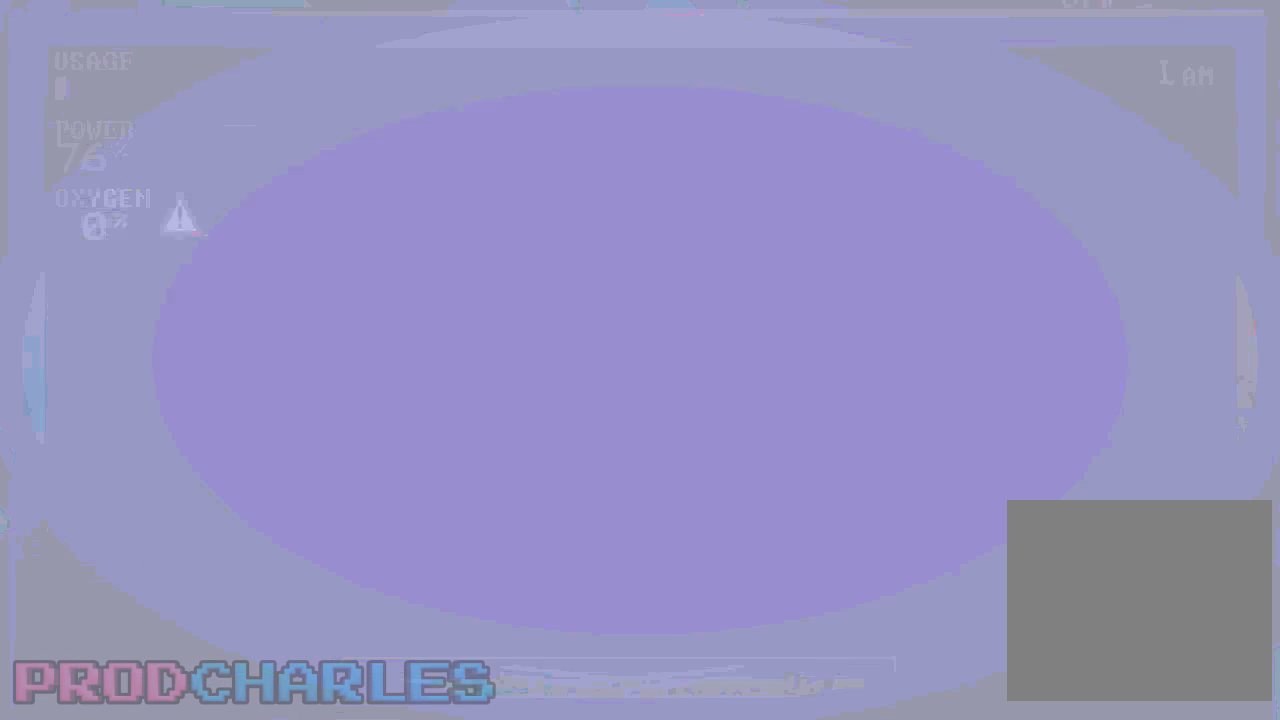
{"keys": ["s"], "mouse": [], "events": [[133, "s", "up"], [433, "s", "down"]]}
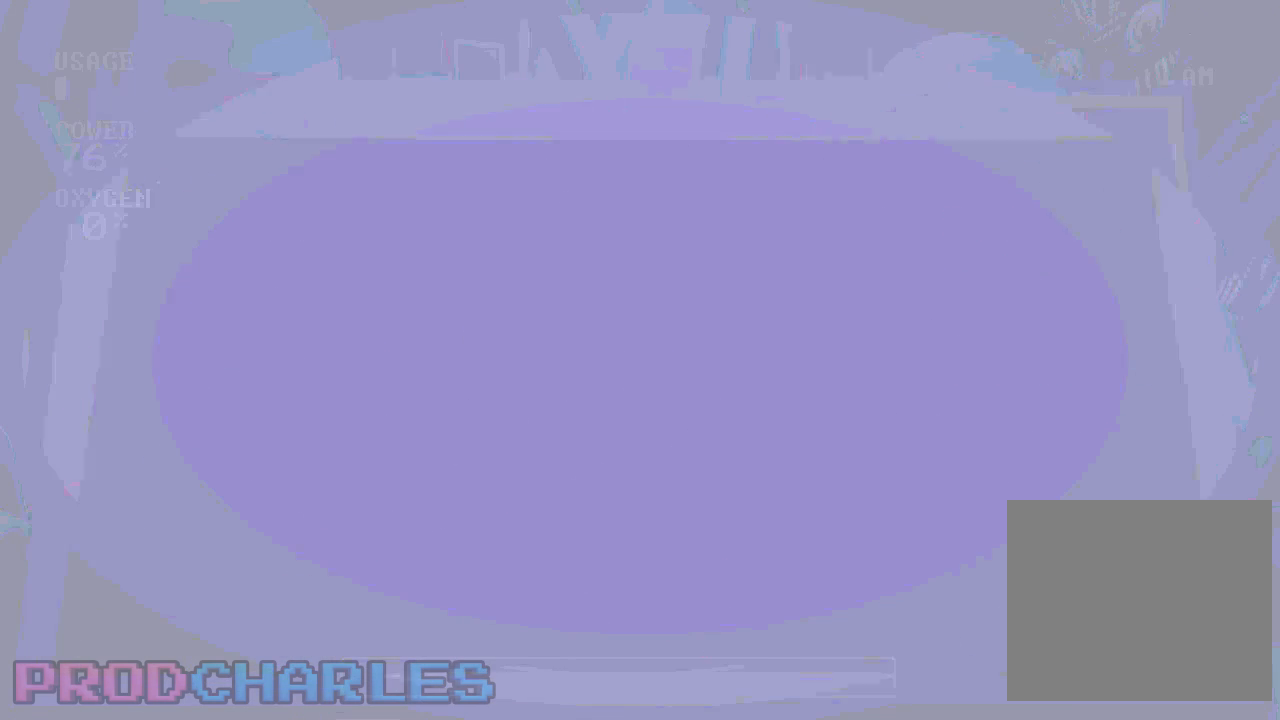
{"keys": [], "mouse": [], "events": [[33, "s", "up"], [67, "mouse_left", "down"], [133, "s", "down"], [167, "mouse_left", "up"], [233, "mouse_left", "down"], [300, "s", "up"], [333, "mouse_left", "up"], [400, "mouse_left", "down"], [433, "mouse_left", "up"]]}
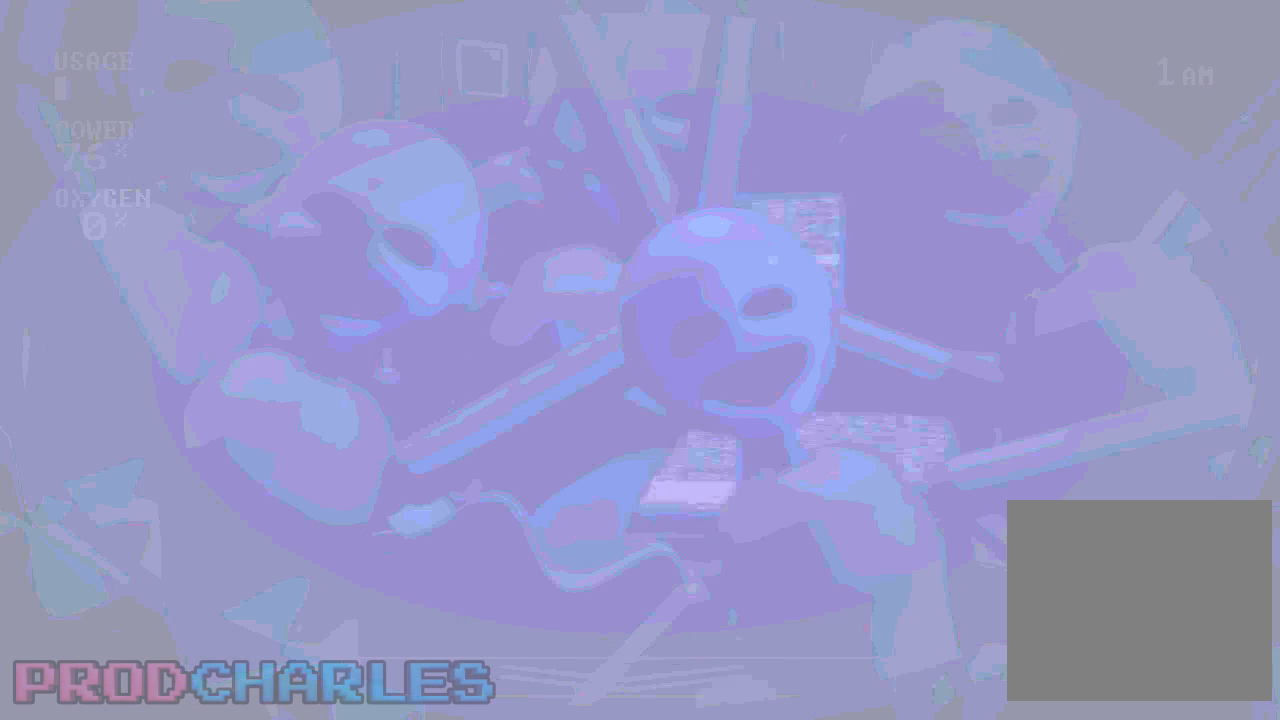
{"keys": [], "mouse": [], "events": []}
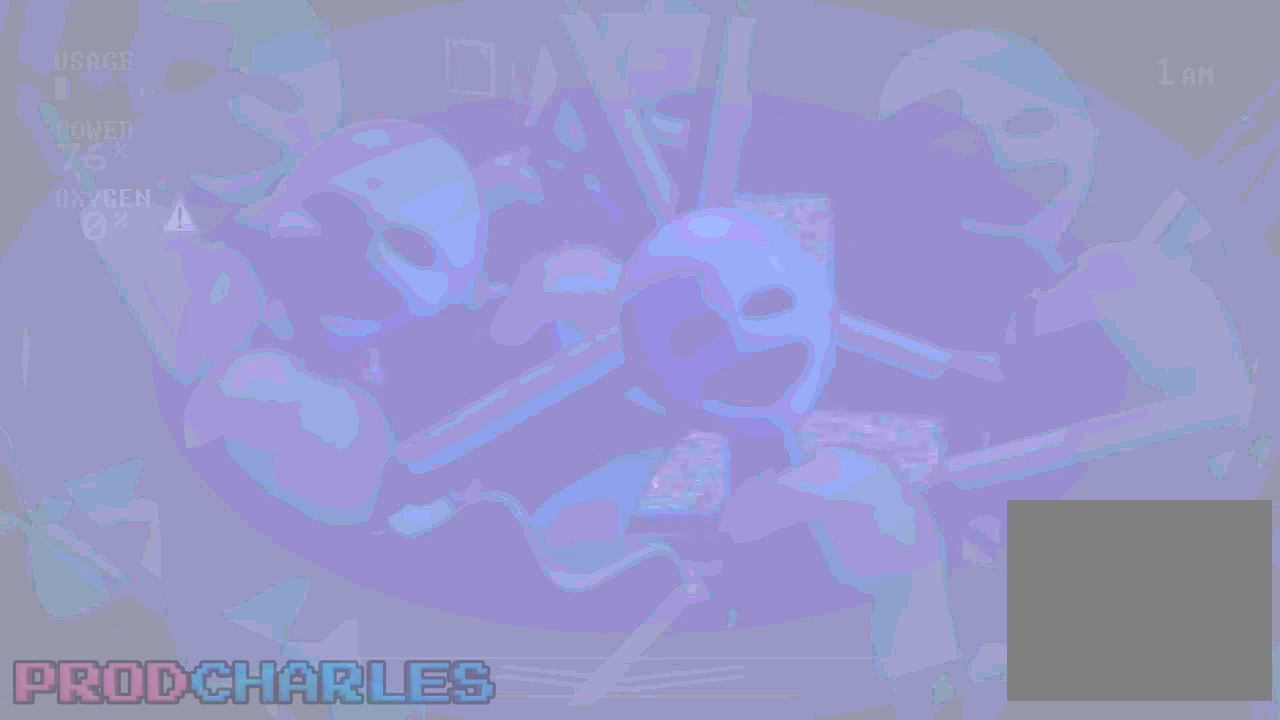
{"keys": ["a"], "mouse": [], "events": [[433, "a", "down"]]}
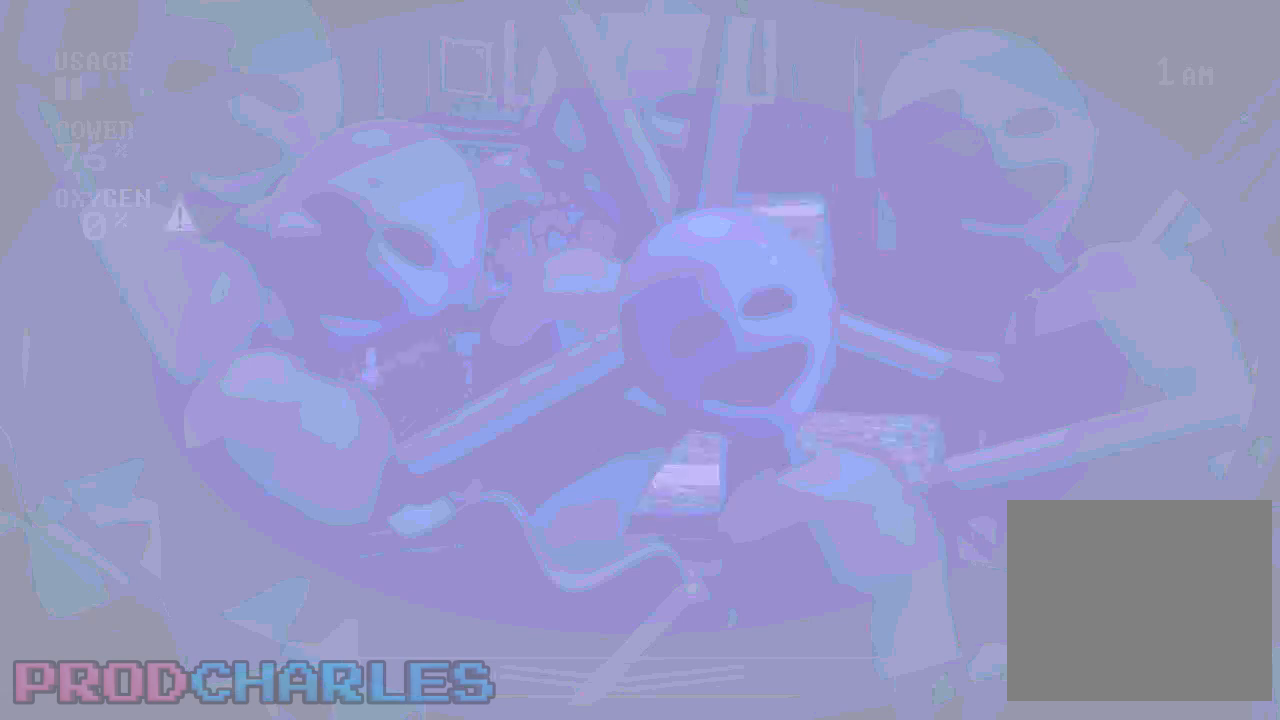
{"keys": [], "mouse": [], "events": [[33, "a", "up"]]}
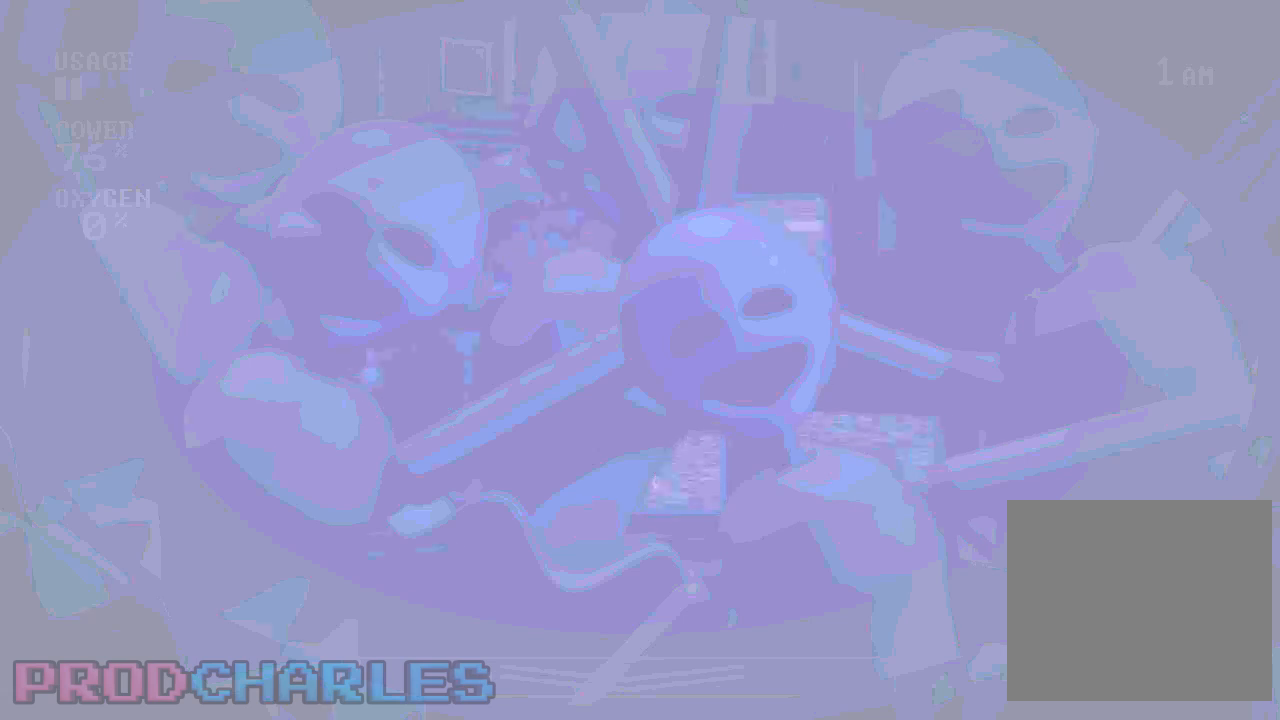
{"keys": [], "mouse": [], "events": []}
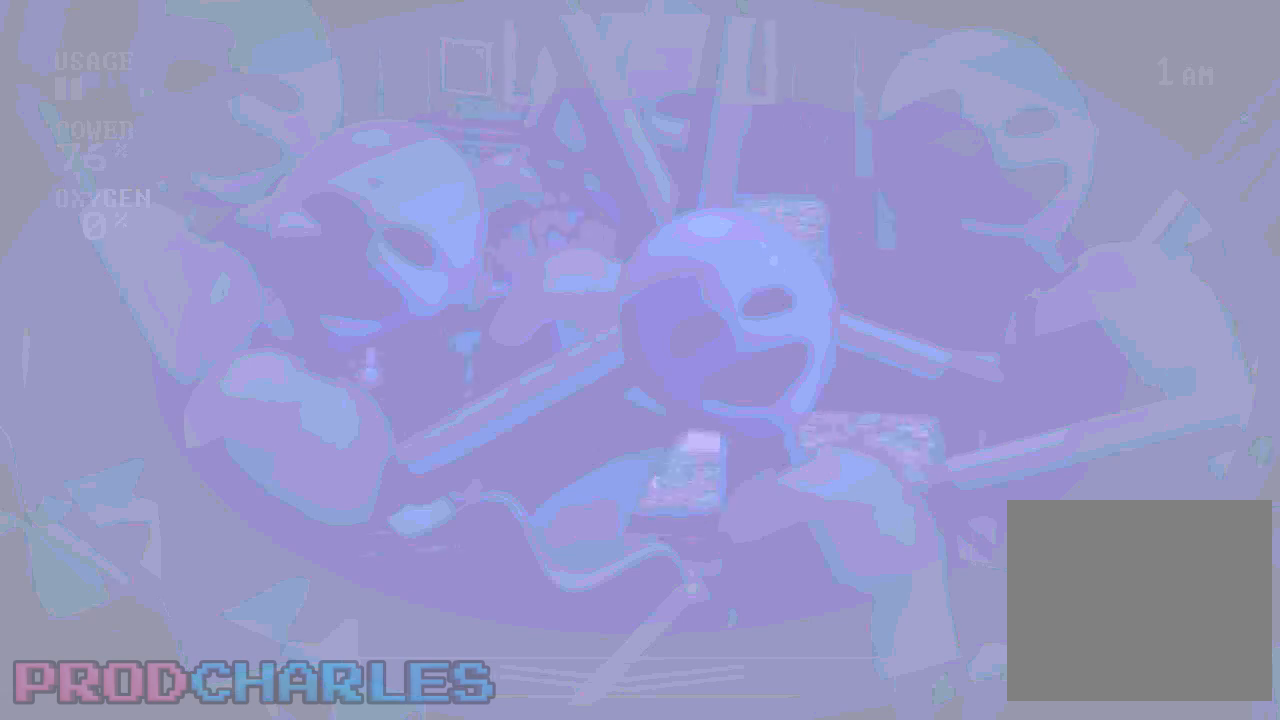
{"keys": [], "mouse": [], "events": [[67, "a", "down"], [200, "a", "up"]]}
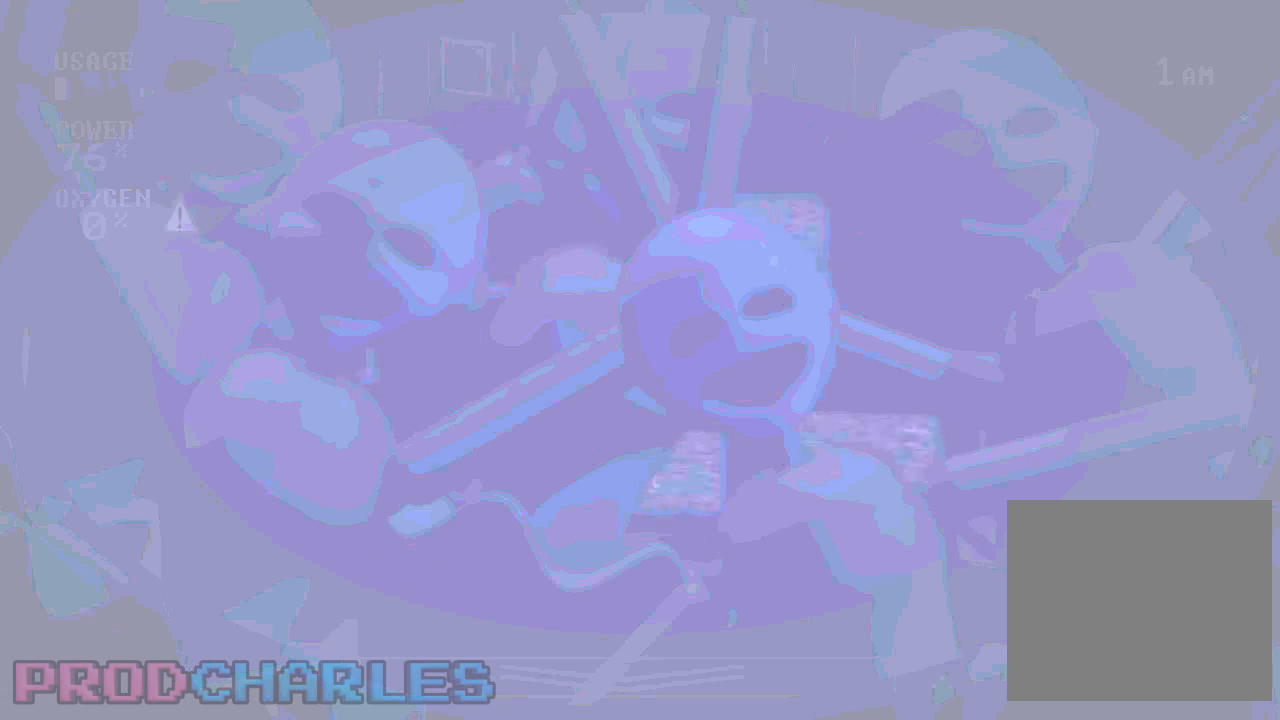
{"keys": [], "mouse": [], "events": []}